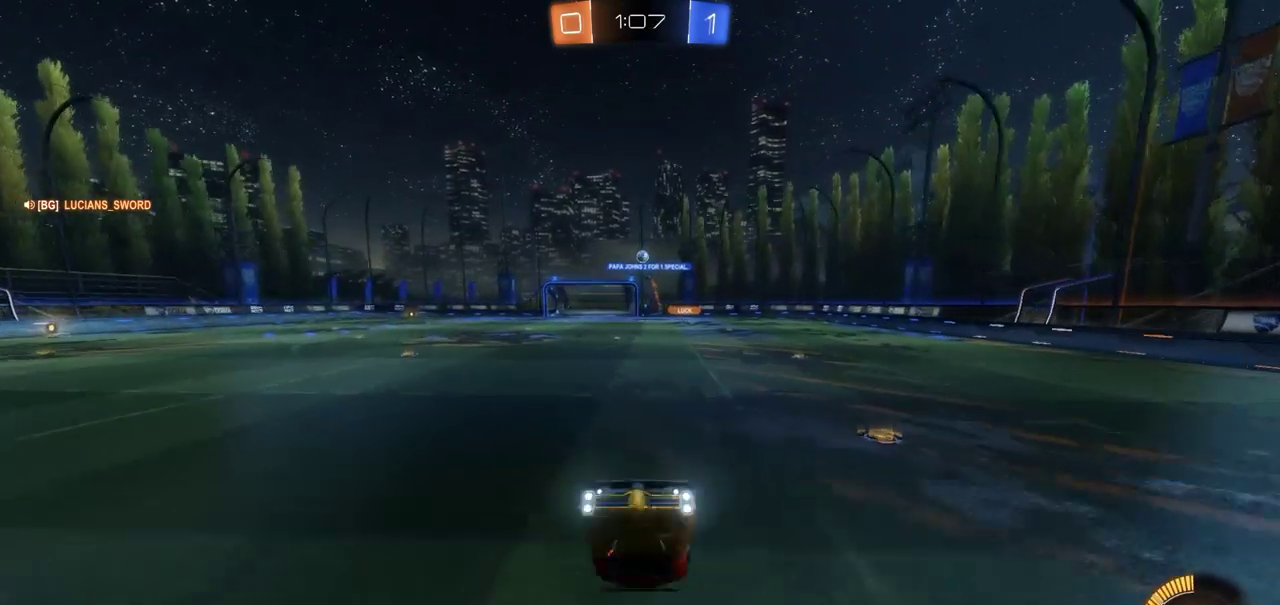
Gameplay with a controller (PlayStation layout); each line is a JSON object with the inputs held at the frame after it. "events" lists button and stick changes between this image and that frame as [ms after this image, input, new state], when the widget could be followed in between. Not read: L1 R1.
{"buttons": ["R2"], "left_stick": "left", "right_stick": "center", "events": [[333, "left_stick", "left"]]}
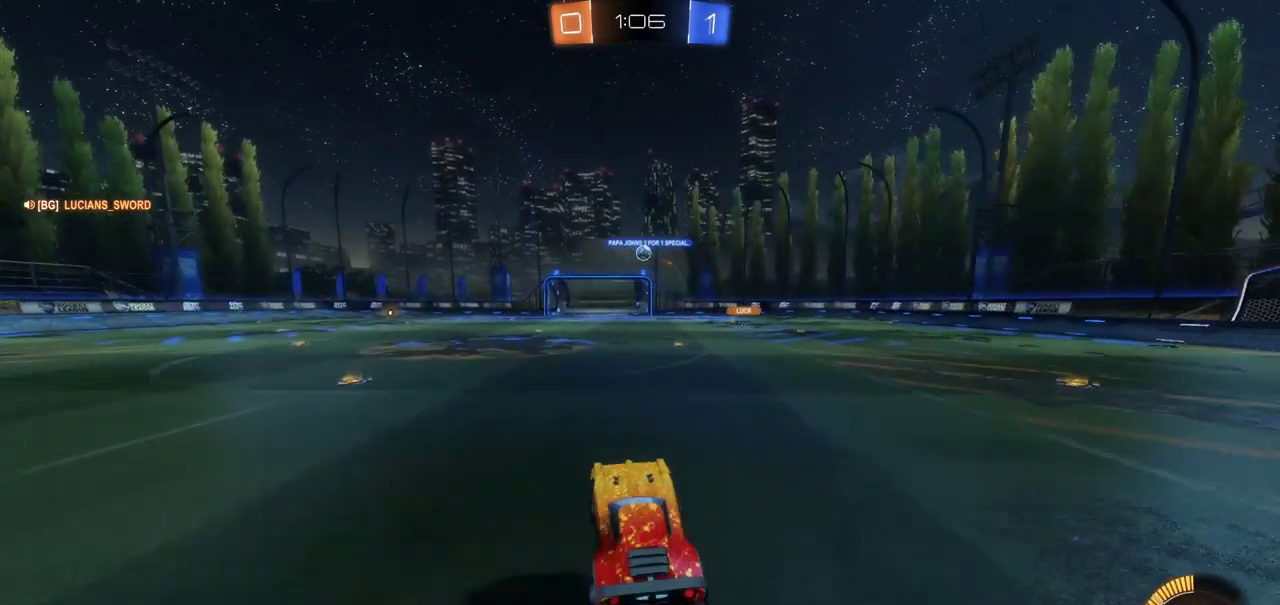
{"buttons": ["L2"], "left_stick": "right", "right_stick": "center", "events": [[150, "left_stick", "center"], [317, "left_stick", "right"], [383, "L2", "down"], [383, "R2", "up"]]}
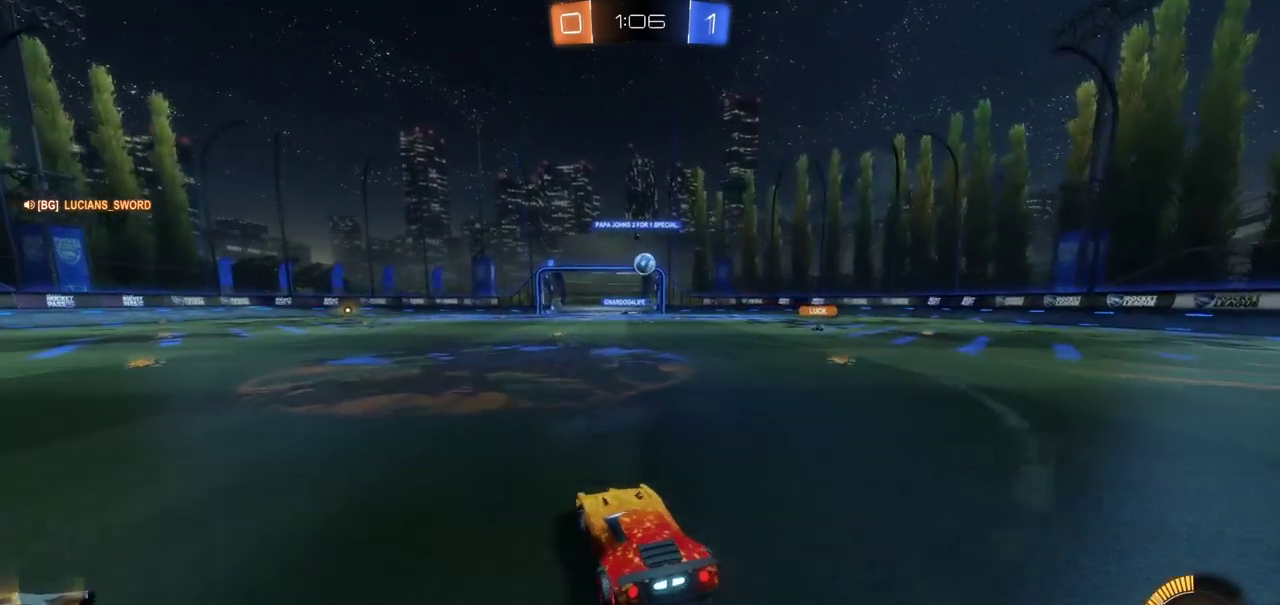
{"buttons": ["CROSS", "CIRCLE"], "left_stick": "left", "right_stick": "center", "events": [[100, "L2", "up"], [150, "left_stick", "down"], [200, "CIRCLE", "down"], [200, "CROSS", "down"], [450, "left_stick", "down-left"], [500, "left_stick", "left"]]}
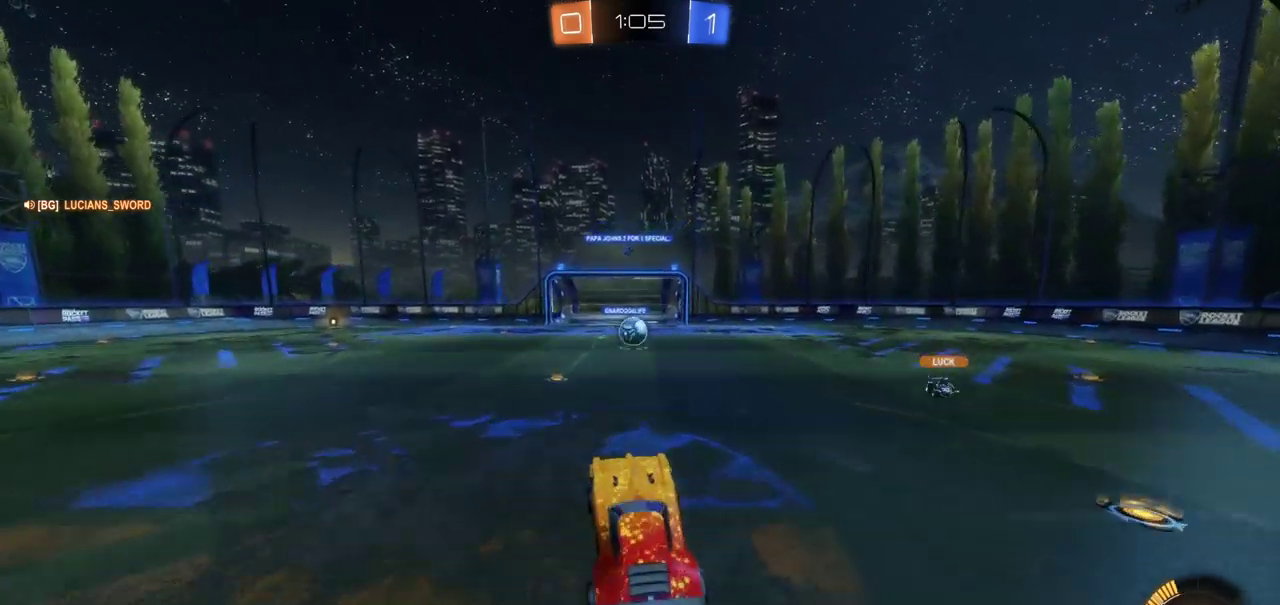
{"buttons": ["CROSS", "CIRCLE"], "left_stick": "center", "right_stick": "center", "events": [[133, "left_stick", "up-left"], [217, "left_stick", "center"], [350, "left_stick", "up-left"], [483, "left_stick", "center"]]}
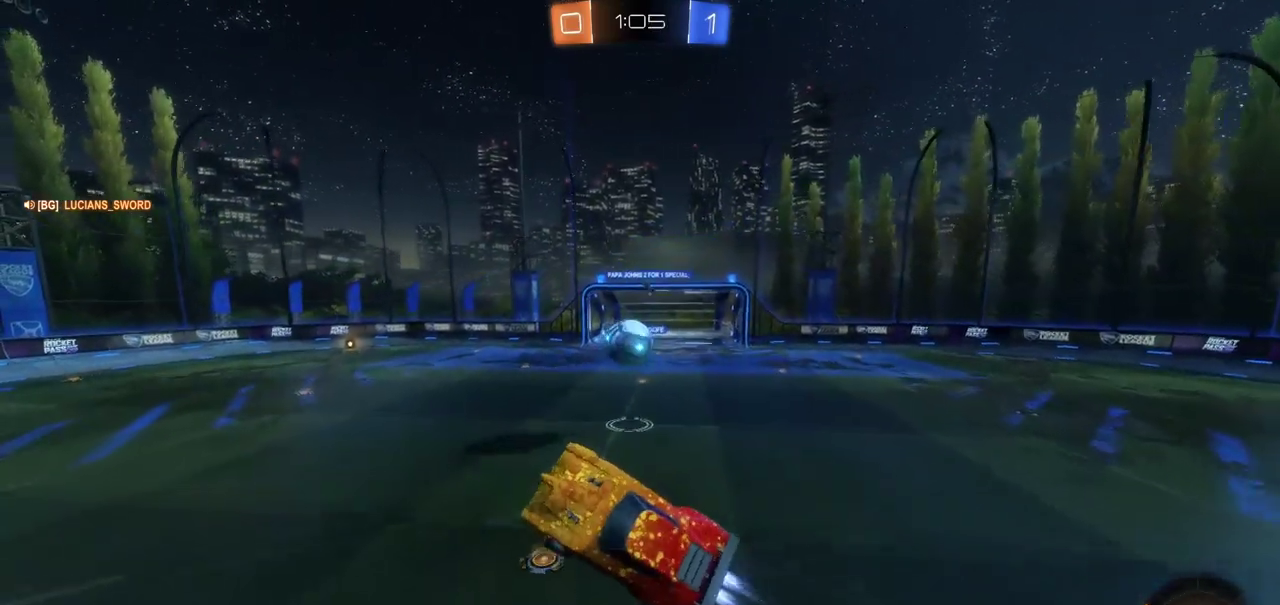
{"buttons": ["CROSS"], "left_stick": "up", "right_stick": "center", "events": [[67, "left_stick", "up"], [150, "left_stick", "up-left"], [283, "CIRCLE", "up"], [283, "CROSS", "up"], [283, "left_stick", "up"], [367, "CROSS", "down"]]}
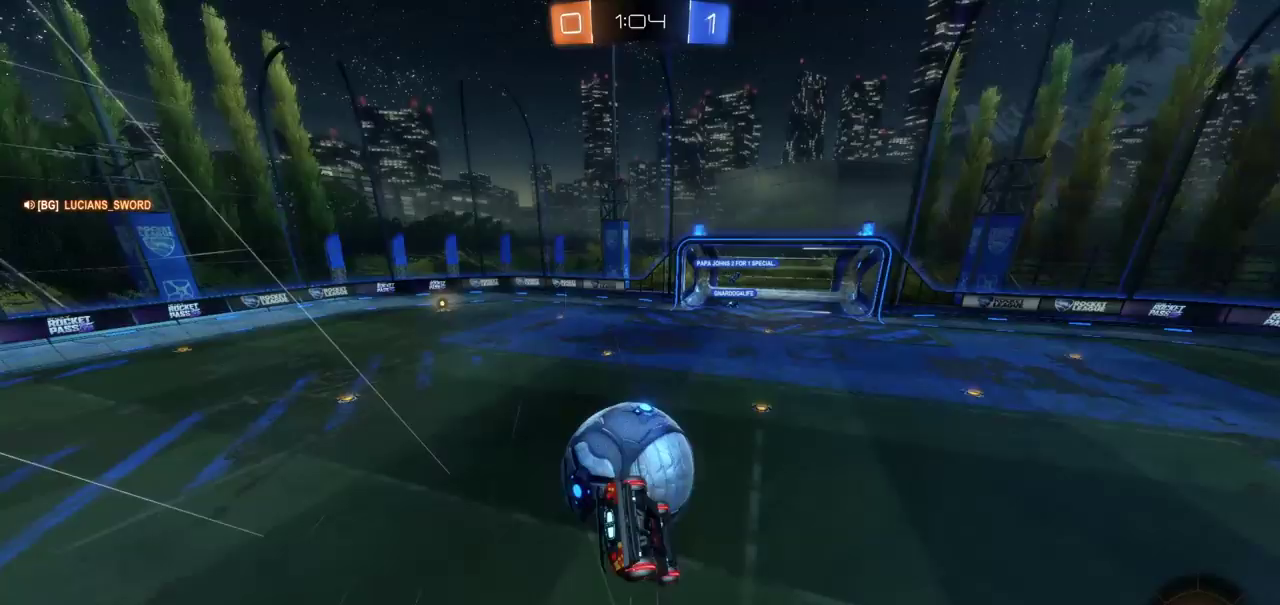
{"buttons": [], "left_stick": "center", "right_stick": "center", "events": [[33, "CROSS", "up"], [150, "left_stick", "center"]]}
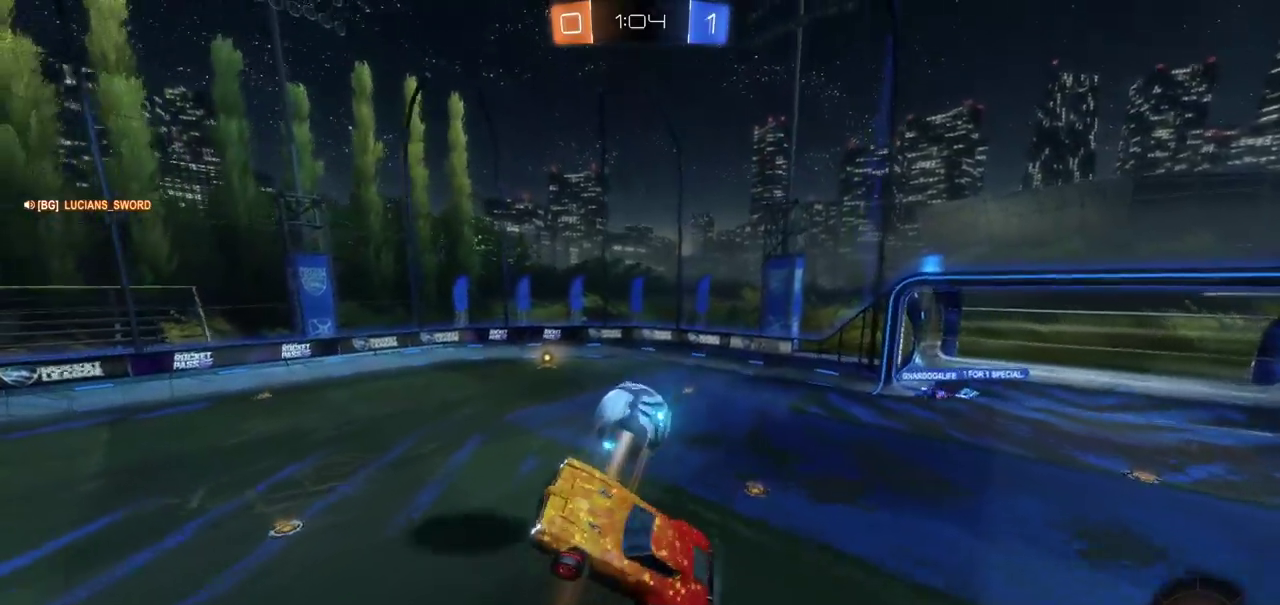
{"buttons": ["R2"], "left_stick": "down-right", "right_stick": "center", "events": [[167, "left_stick", "right"], [300, "left_stick", "down-right"], [467, "R2", "down"]]}
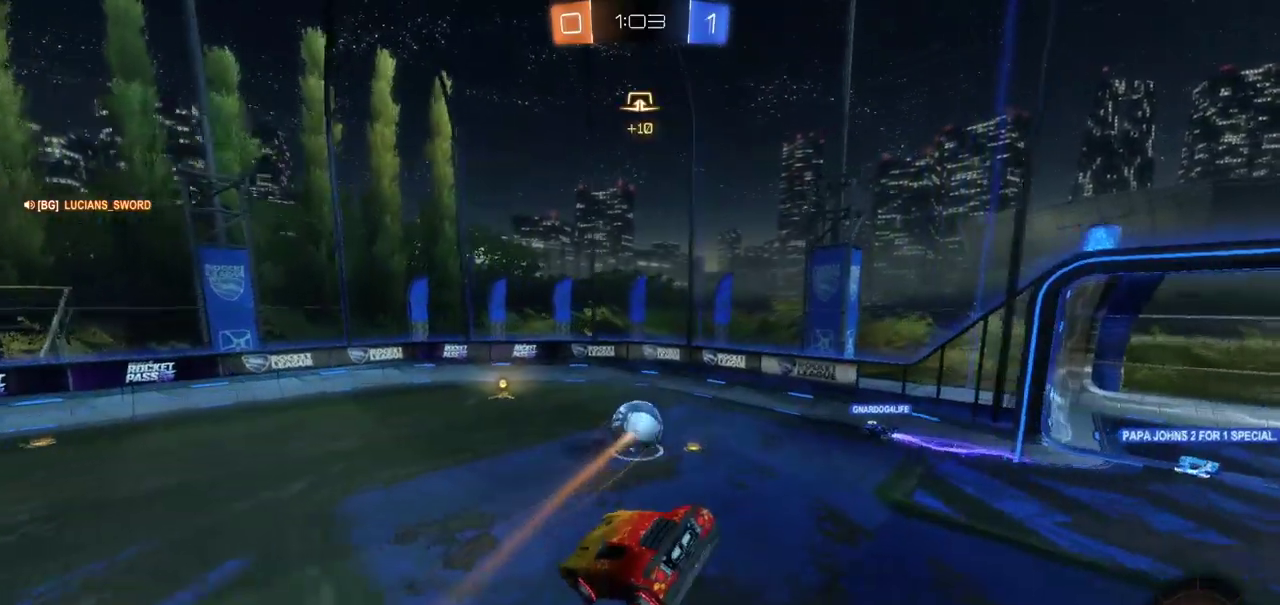
{"buttons": ["CIRCLE", "R2"], "left_stick": "up-left", "right_stick": "center", "events": [[67, "left_stick", "center"], [250, "left_stick", "down"], [417, "left_stick", "up-left"], [500, "CIRCLE", "down"]]}
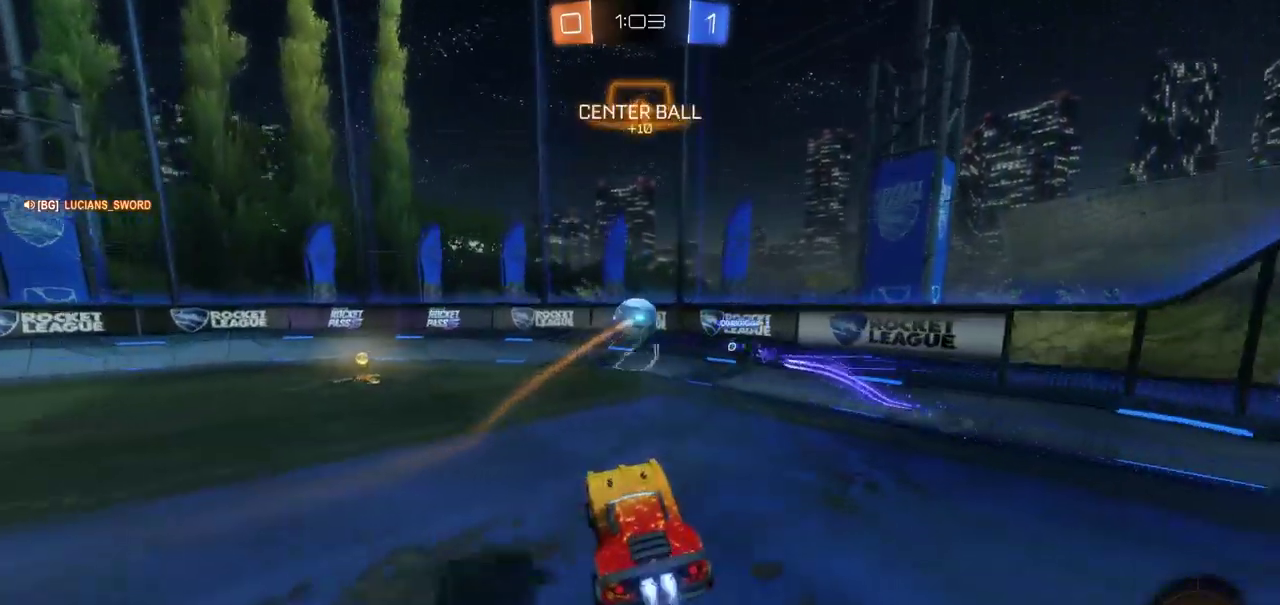
{"buttons": ["CIRCLE", "R2"], "left_stick": "up-left", "right_stick": "center", "events": []}
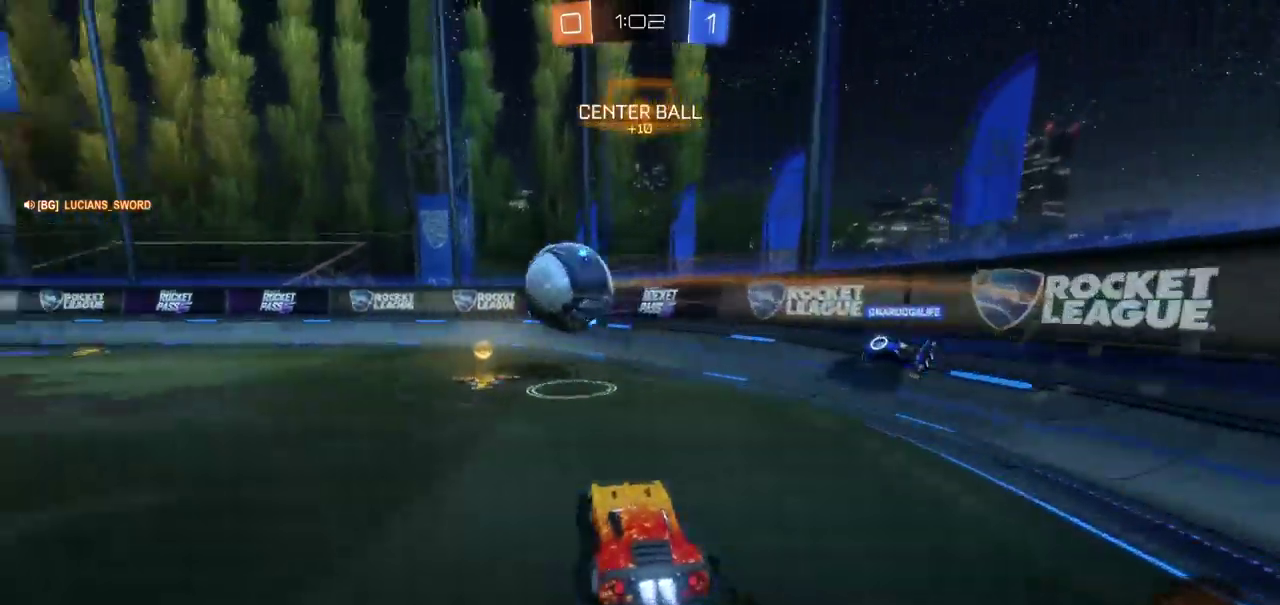
{"buttons": ["R2"], "left_stick": "left", "right_stick": "center", "events": [[250, "left_stick", "right"], [317, "left_stick", "center"], [383, "CIRCLE", "up"], [400, "left_stick", "left"]]}
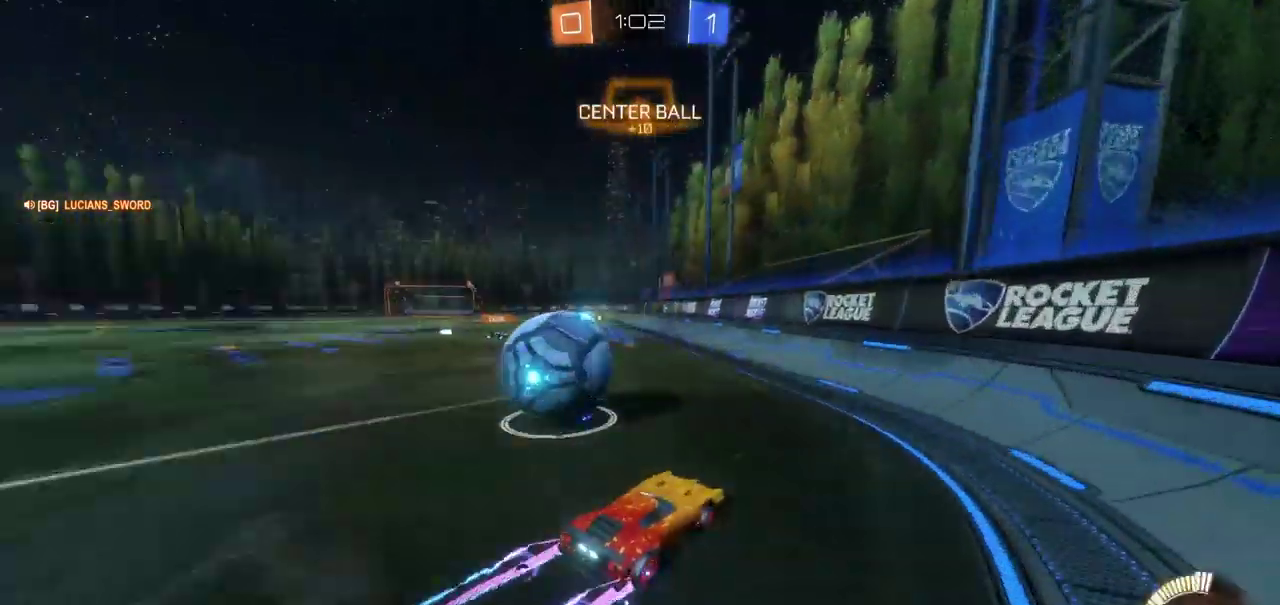
{"buttons": ["CIRCLE"], "left_stick": "left", "right_stick": "center", "events": [[150, "R2", "up"], [433, "CIRCLE", "down"]]}
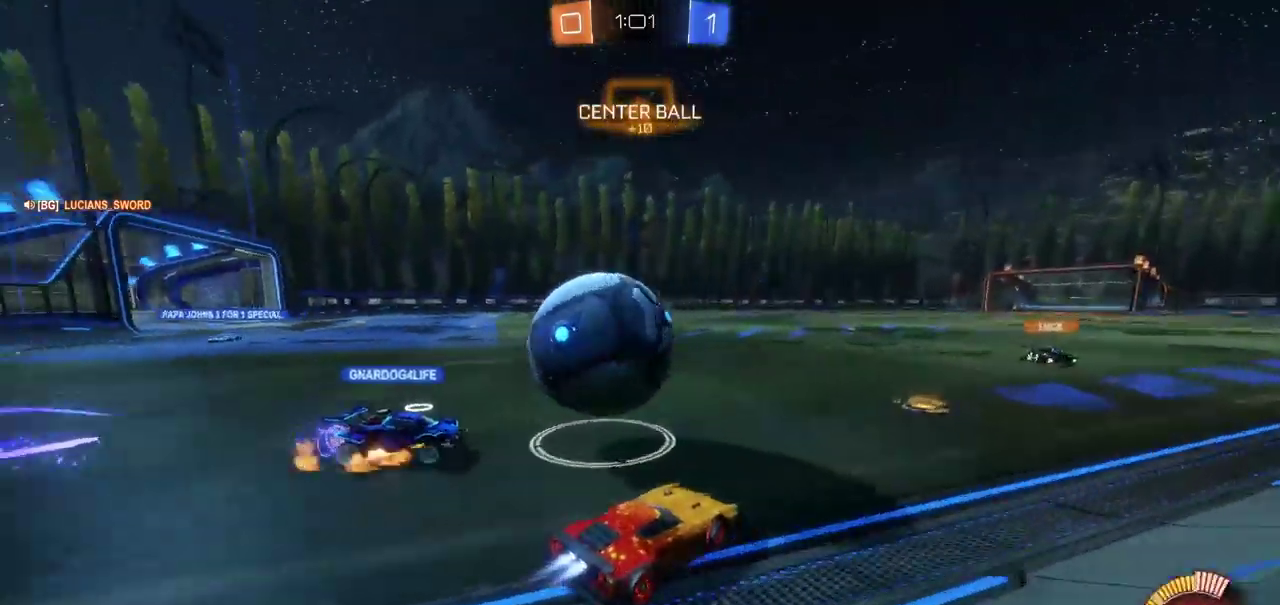
{"buttons": ["R2"], "left_stick": "center", "right_stick": "center", "events": [[217, "CIRCLE", "up"], [350, "left_stick", "center"], [417, "R2", "down"]]}
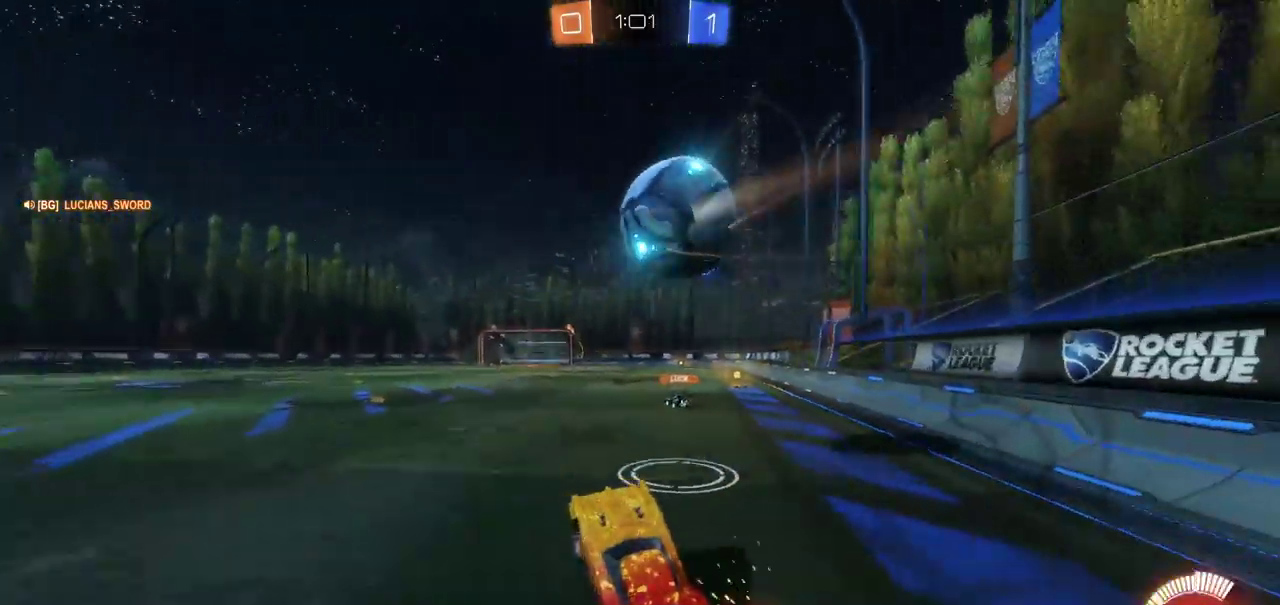
{"buttons": ["CIRCLE", "R2"], "left_stick": "center", "right_stick": "center", "events": [[33, "left_stick", "right"], [133, "left_stick", "center"], [217, "CIRCLE", "down"]]}
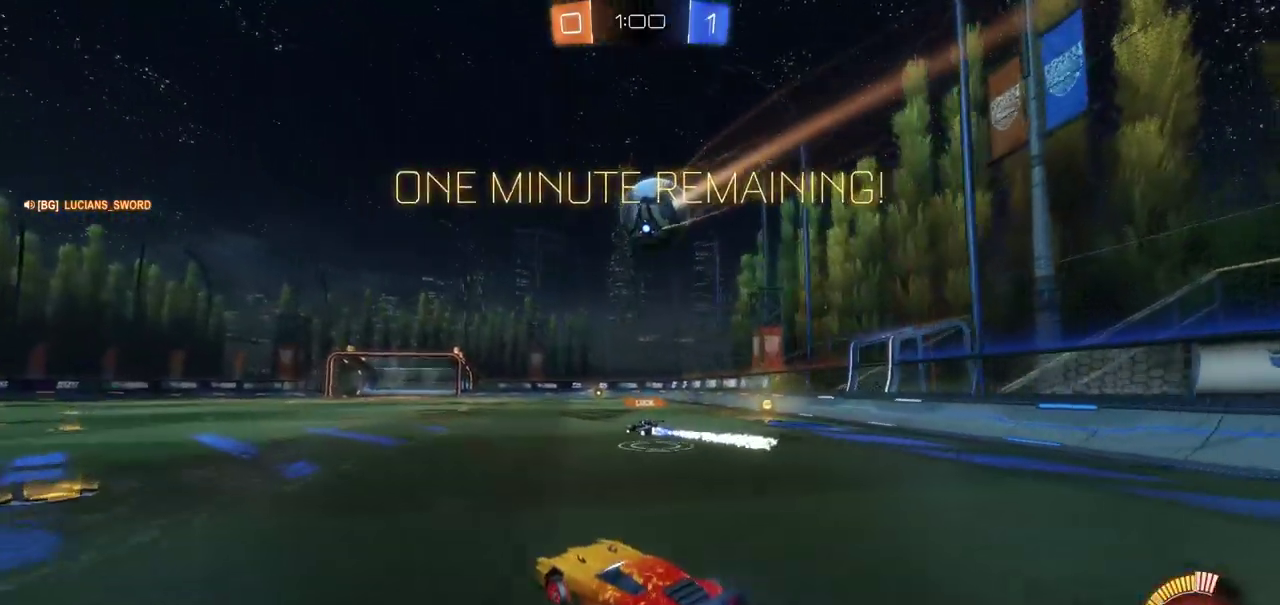
{"buttons": ["CROSS", "R2"], "left_stick": "up", "right_stick": "center", "events": [[267, "left_stick", "up-right"], [317, "CIRCLE", "up"], [317, "CROSS", "down"], [383, "CROSS", "up"], [450, "left_stick", "up"], [467, "CROSS", "down"]]}
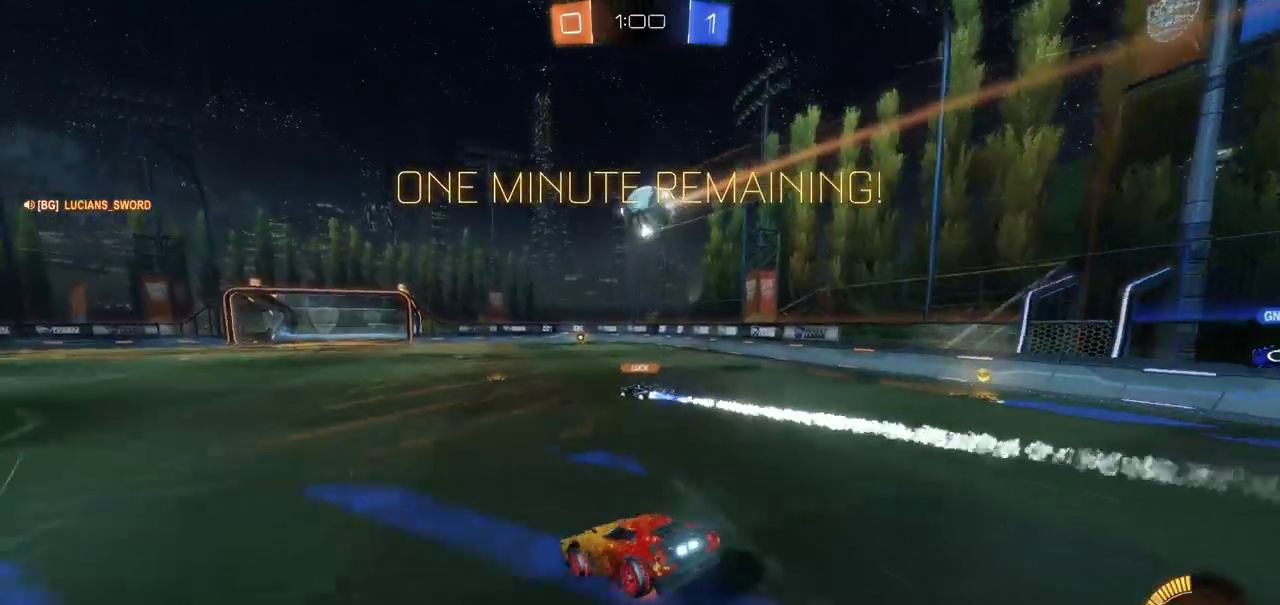
{"buttons": ["R2"], "left_stick": "center", "right_stick": "center", "events": [[33, "CROSS", "up"], [417, "left_stick", "center"]]}
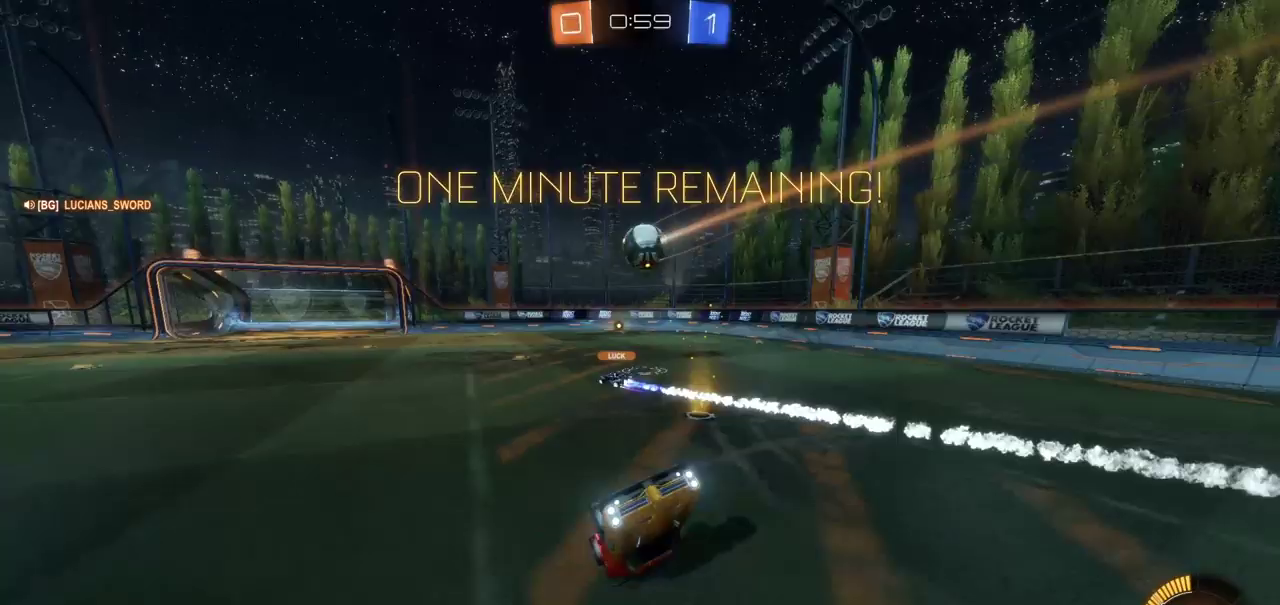
{"buttons": ["R2"], "left_stick": "center", "right_stick": "center", "events": []}
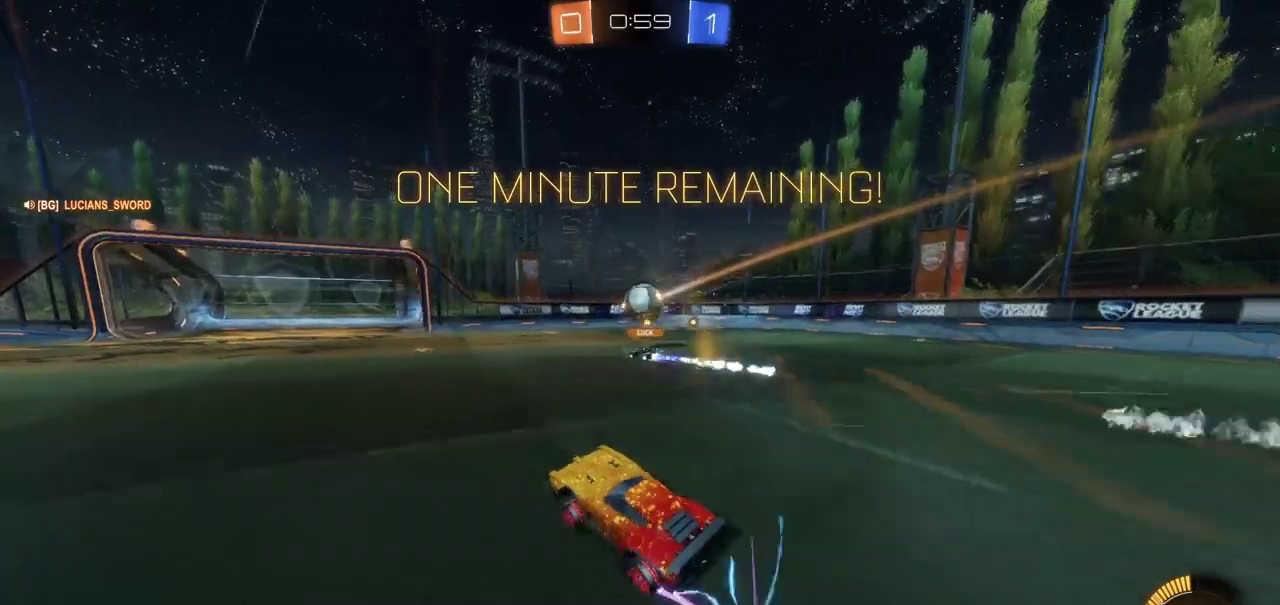
{"buttons": ["R2"], "left_stick": "center", "right_stick": "center", "events": []}
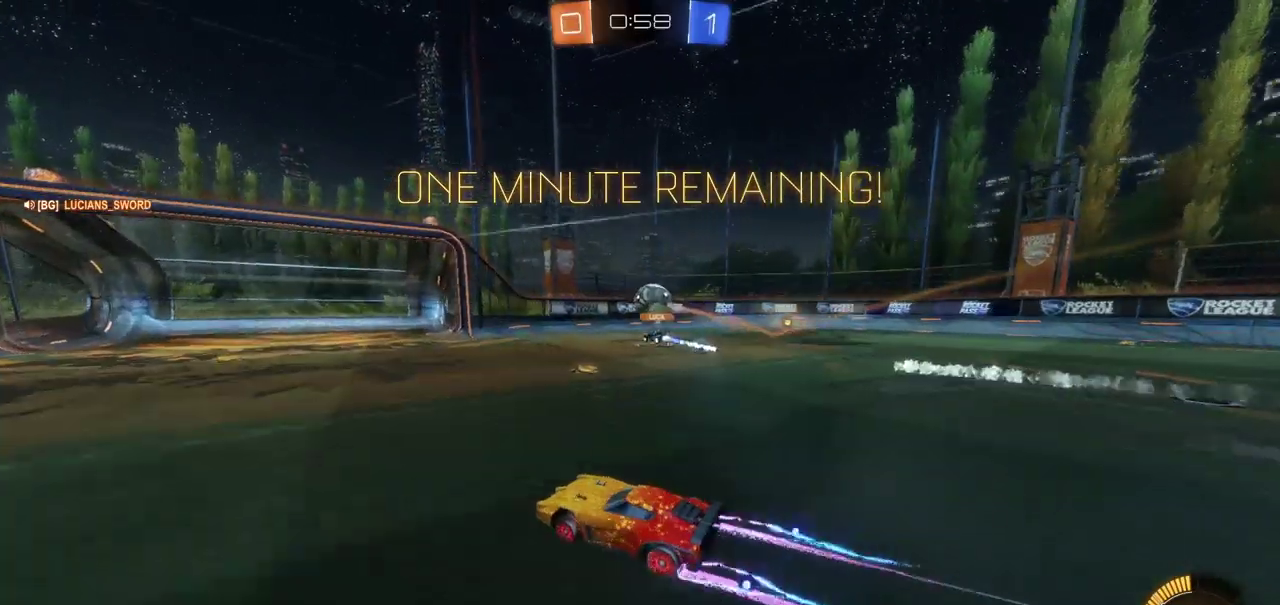
{"buttons": ["R2"], "left_stick": "right", "right_stick": "center", "events": [[433, "left_stick", "right"]]}
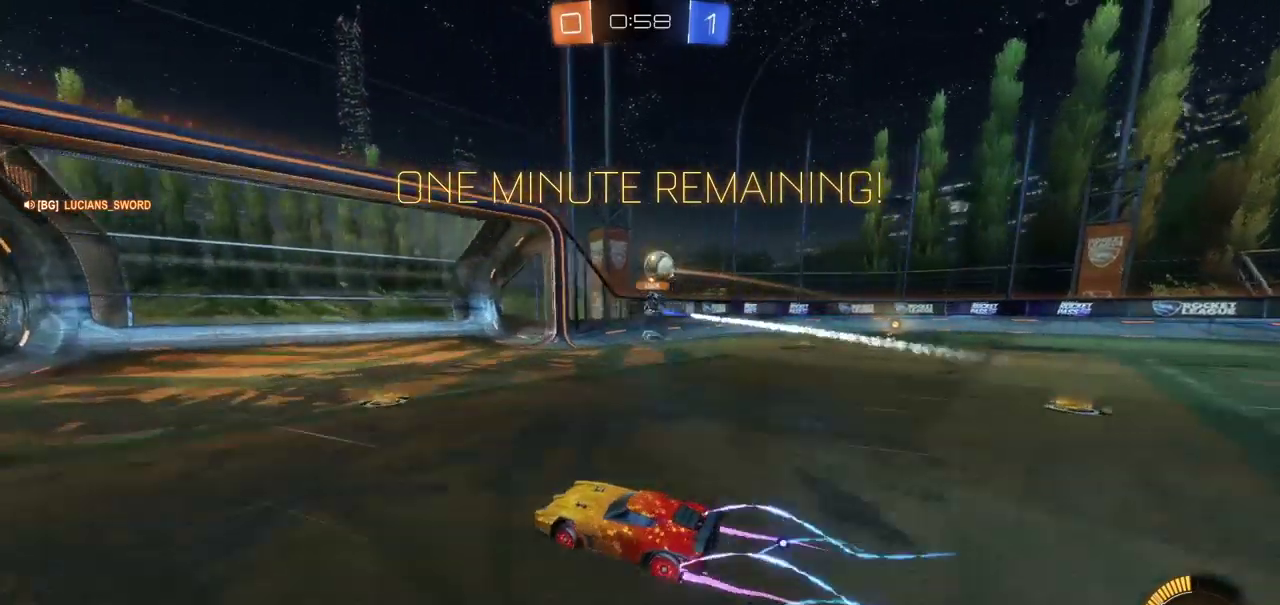
{"buttons": ["L2"], "left_stick": "right", "right_stick": "center", "events": [[183, "R2", "up"], [500, "L2", "down"]]}
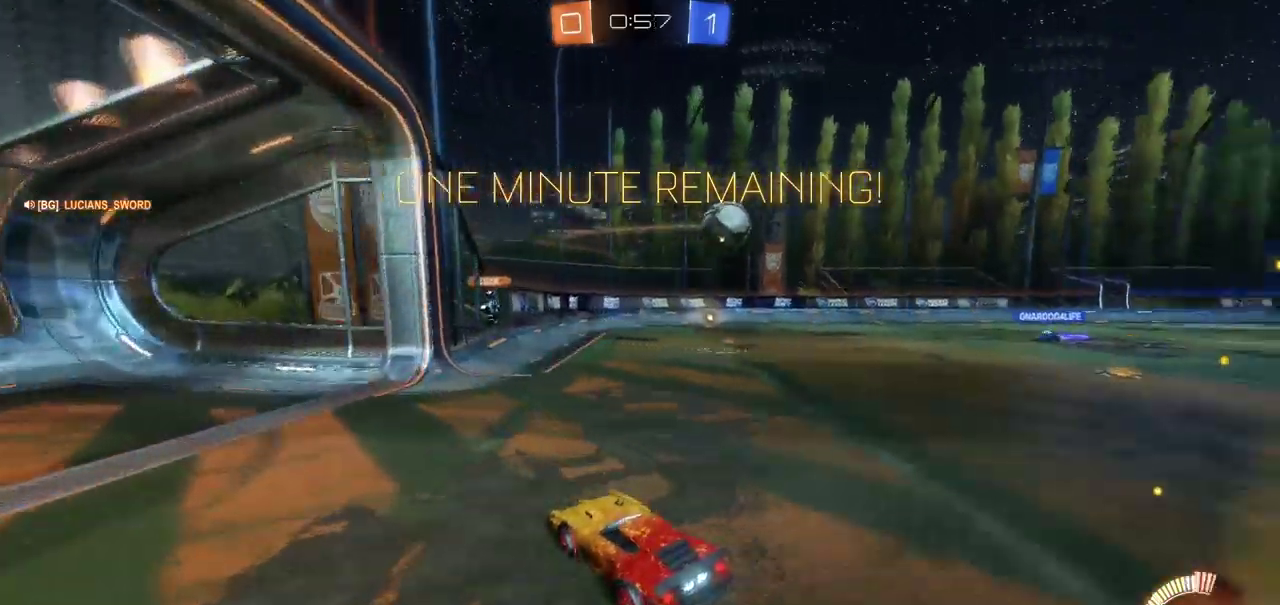
{"buttons": ["L2"], "left_stick": "down-left", "right_stick": "center", "events": [[100, "left_stick", "down-right"], [167, "left_stick", "down-left"]]}
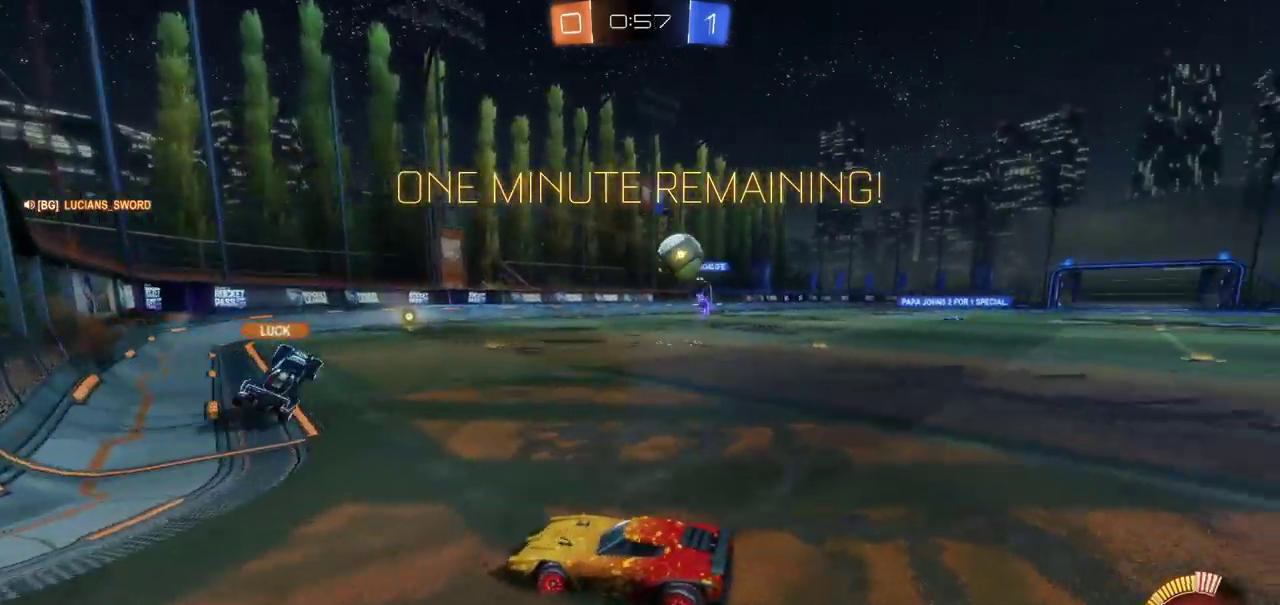
{"buttons": [], "left_stick": "down-right", "right_stick": "center", "events": [[17, "CROSS", "down"], [150, "CROSS", "up"], [217, "L2", "up"], [267, "left_stick", "down"], [383, "left_stick", "down-right"]]}
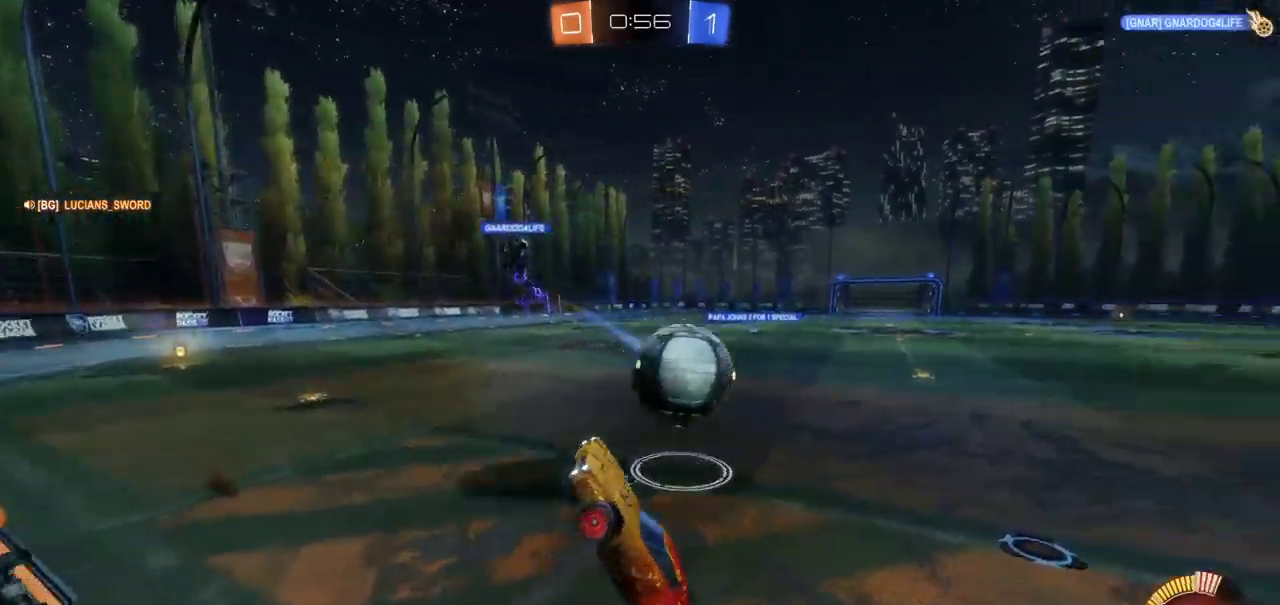
{"buttons": [], "left_stick": "center", "right_stick": "center", "events": [[50, "CROSS", "down"], [50, "L2", "down"], [150, "CROSS", "up"], [433, "L2", "up"], [483, "left_stick", "center"]]}
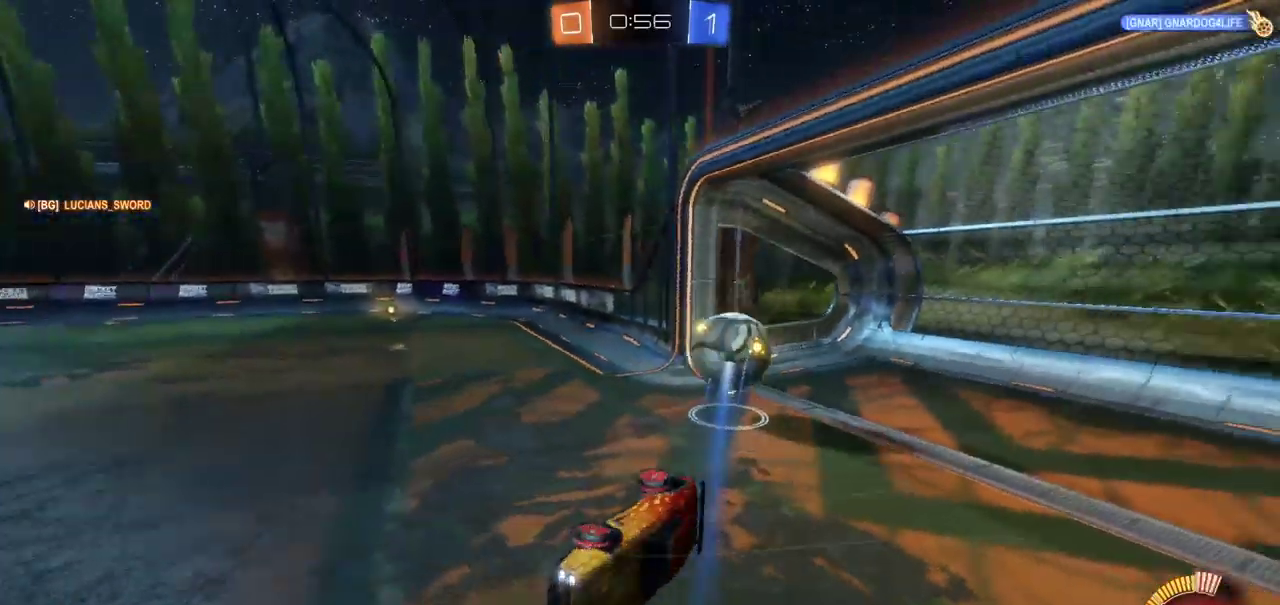
{"buttons": [], "left_stick": "center", "right_stick": "center", "events": []}
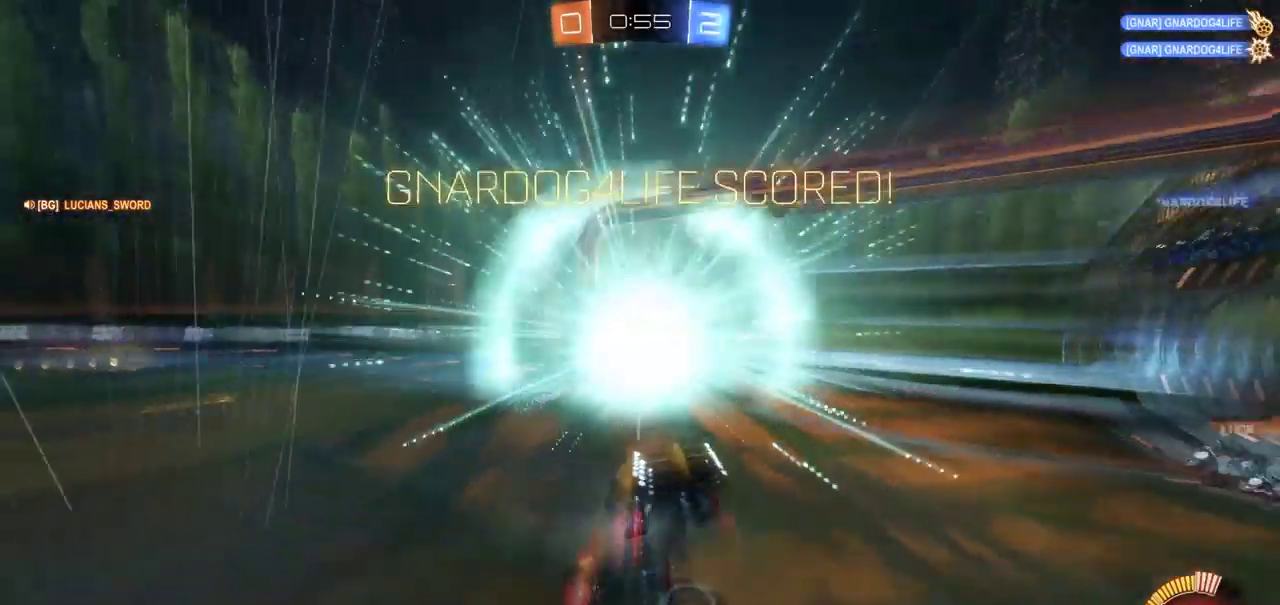
{"buttons": [], "left_stick": "up-left", "right_stick": "center", "events": [[417, "left_stick", "up-left"]]}
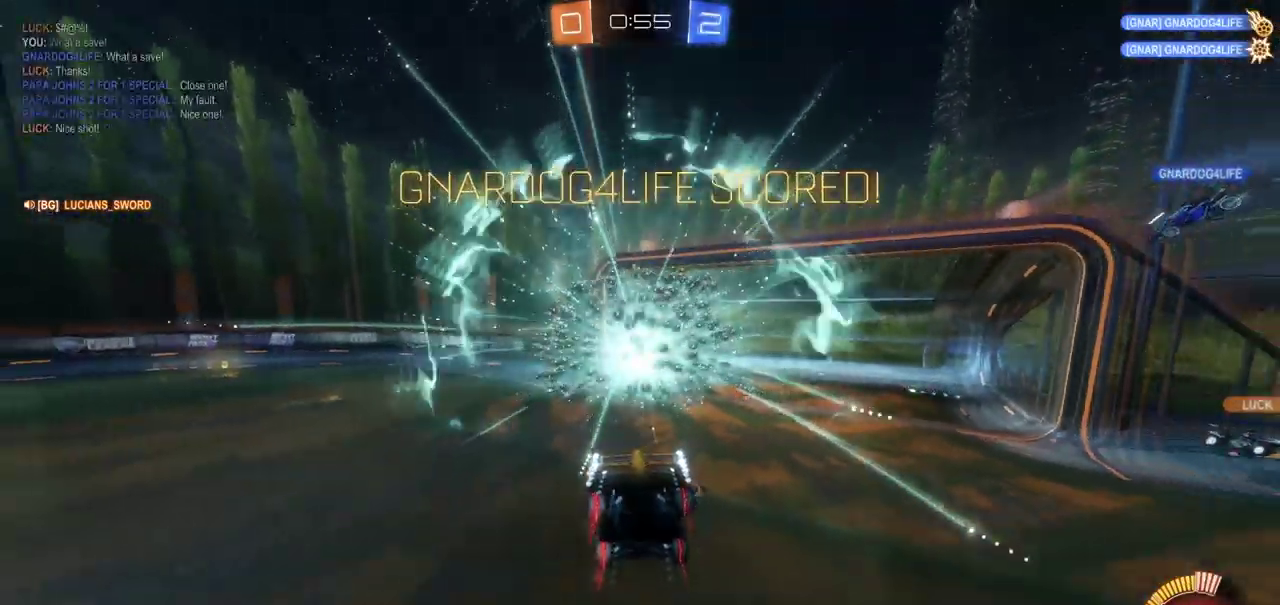
{"buttons": [], "left_stick": "up-right", "right_stick": "center", "events": [[67, "left_stick", "up"], [217, "left_stick", "up-right"]]}
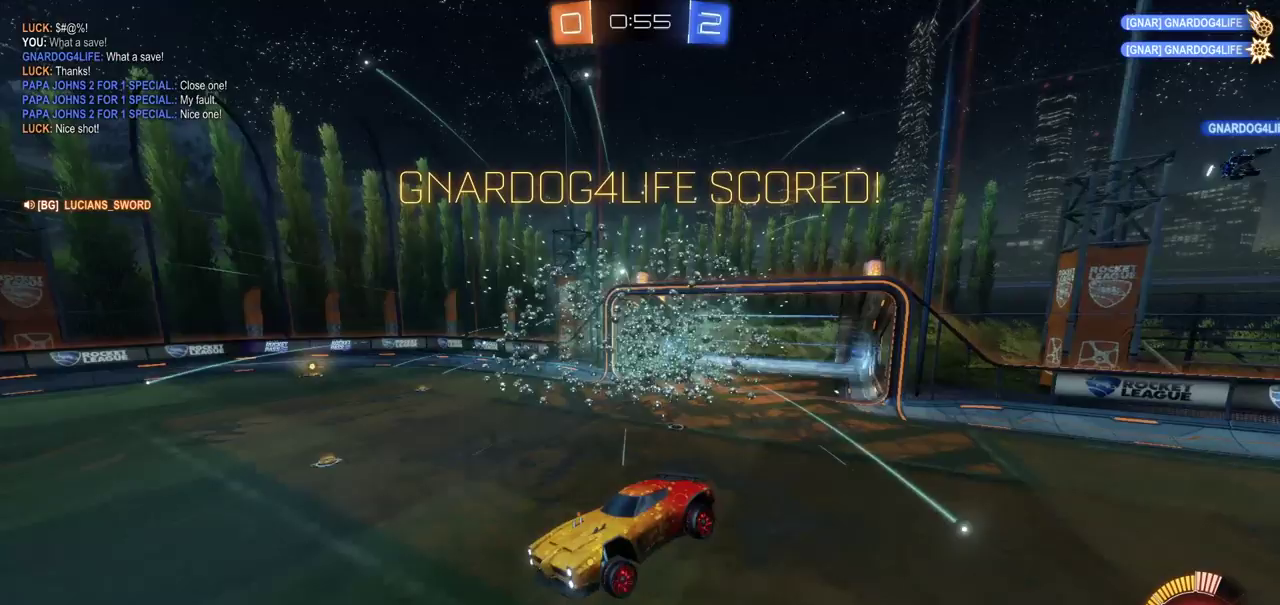
{"buttons": [], "left_stick": "right", "right_stick": "center", "events": [[367, "left_stick", "right"]]}
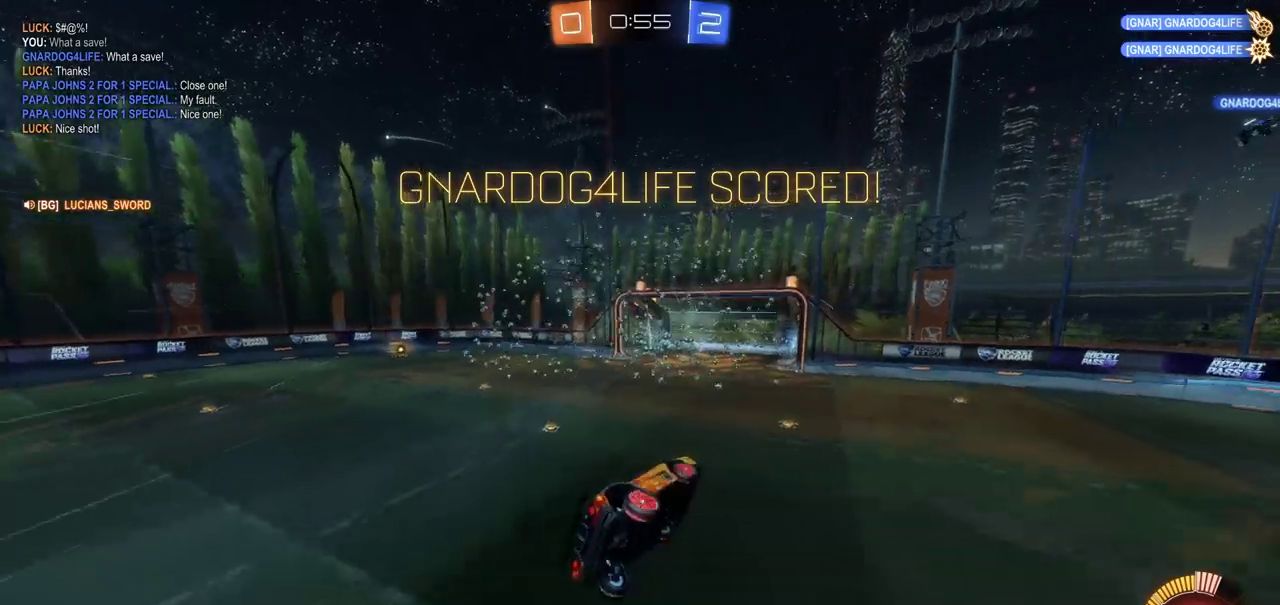
{"buttons": ["CIRCLE"], "left_stick": "down-right", "right_stick": "center", "events": [[150, "left_stick", "down-right"], [317, "CIRCLE", "down"]]}
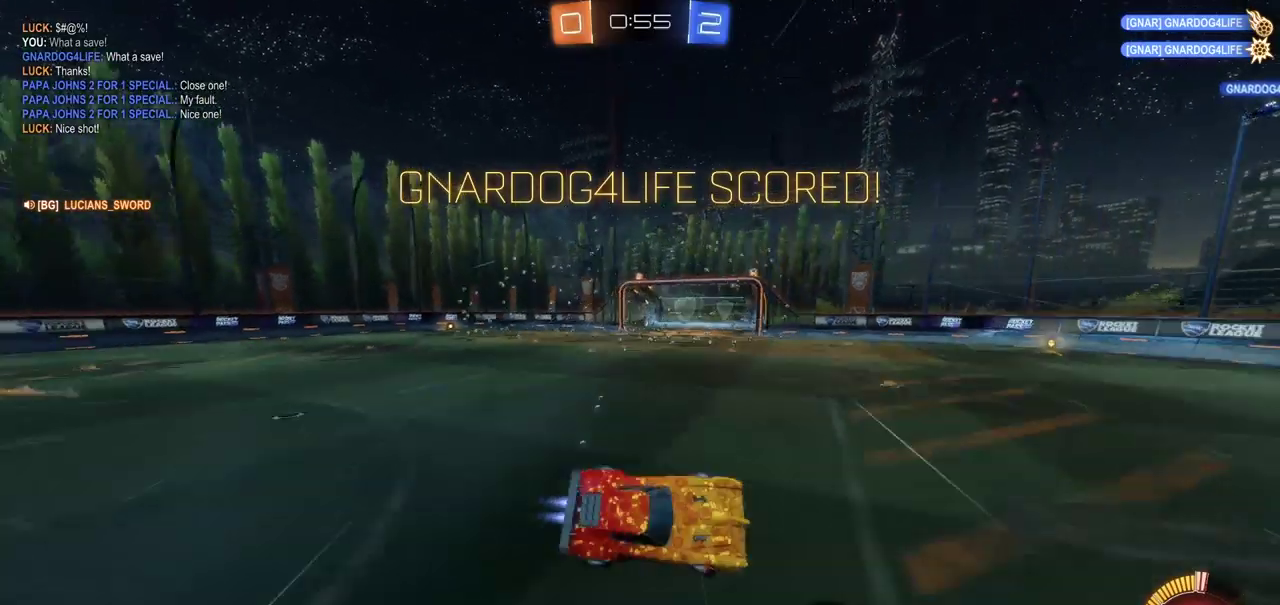
{"buttons": ["CIRCLE"], "left_stick": "down-right", "right_stick": "center", "events": []}
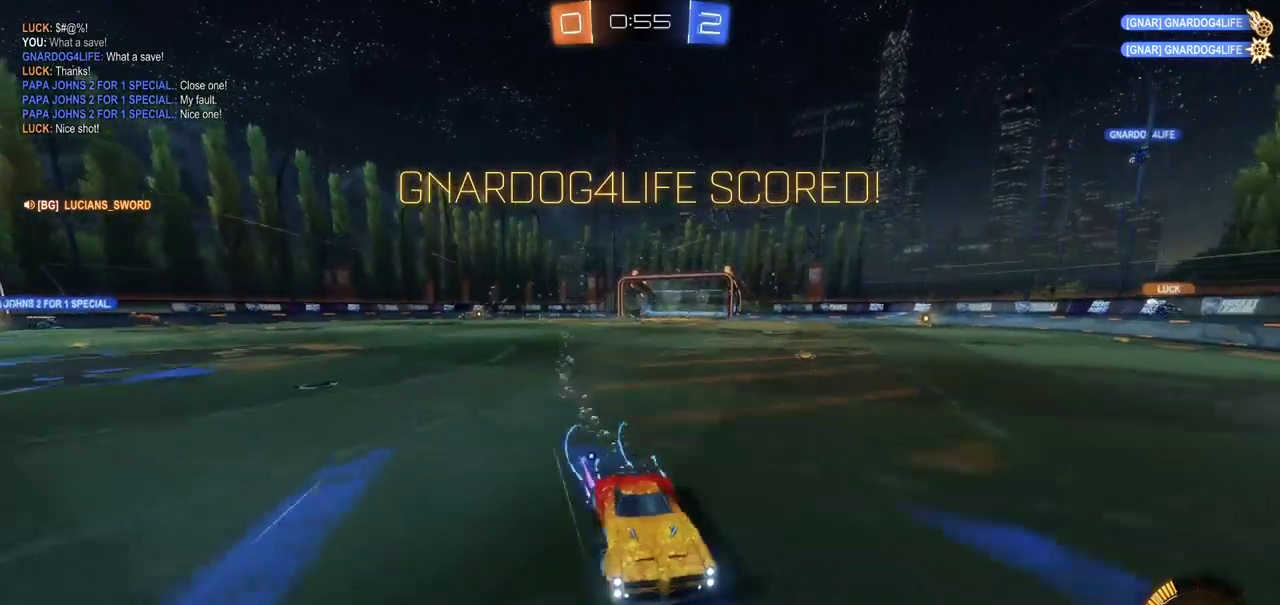
{"buttons": ["CIRCLE"], "left_stick": "right", "right_stick": "center", "events": [[167, "left_stick", "right"]]}
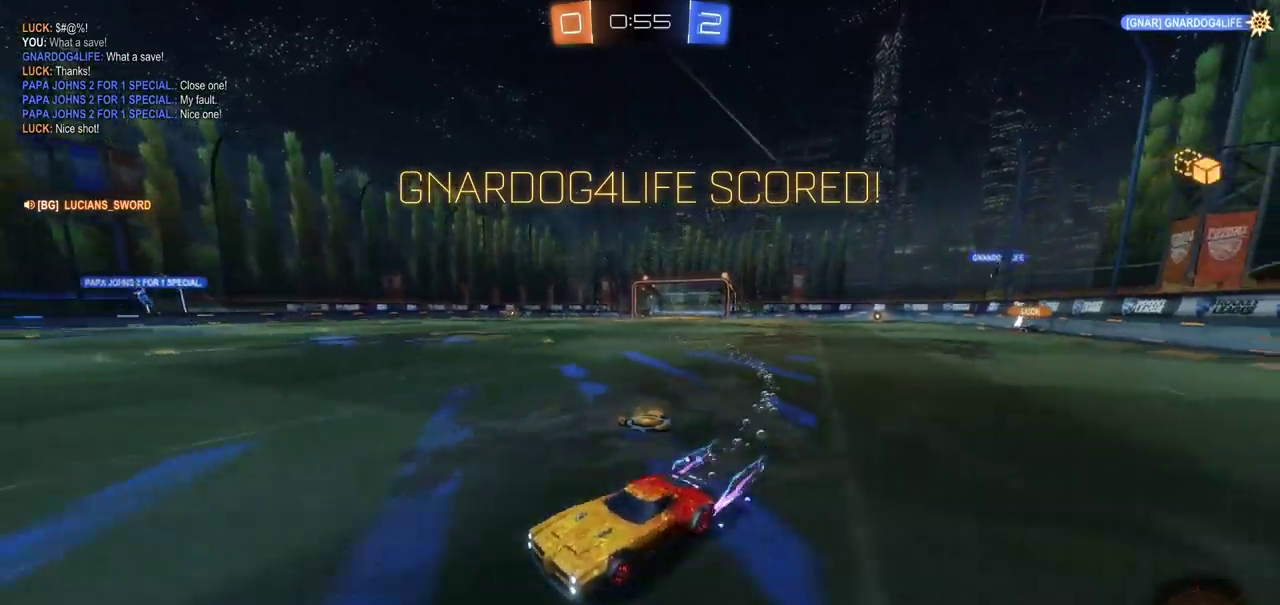
{"buttons": ["CIRCLE"], "left_stick": "right", "right_stick": "center", "events": []}
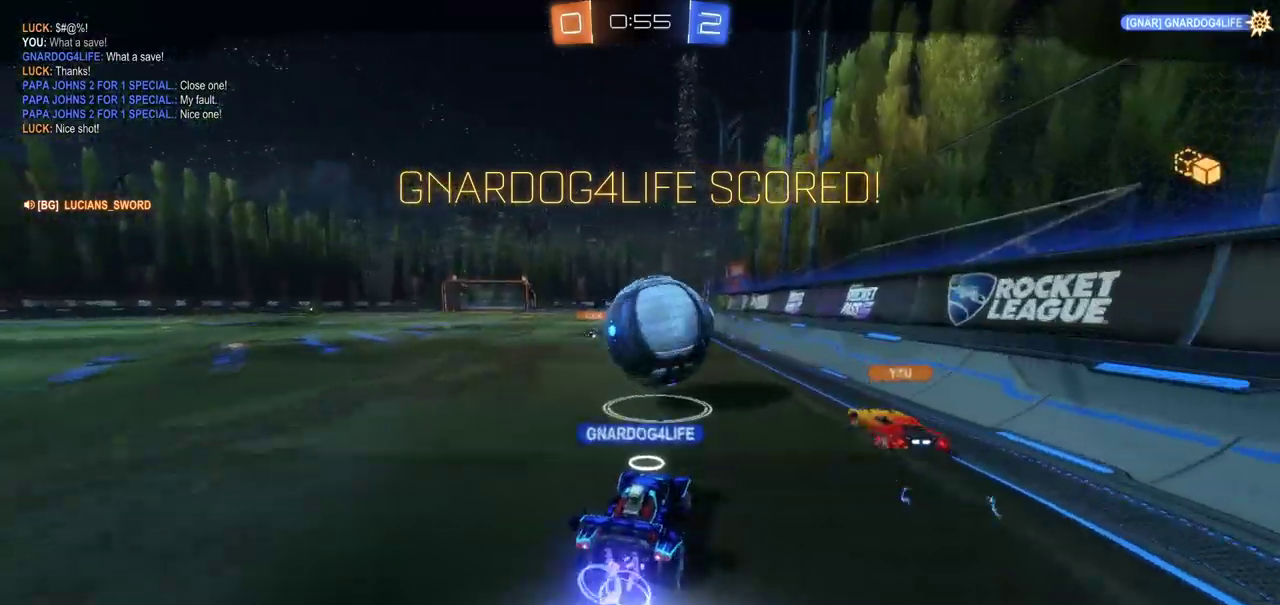
{"buttons": [], "left_stick": "center", "right_stick": "center", "events": [[250, "CIRCLE", "up"], [333, "left_stick", "up-right"], [383, "left_stick", "center"]]}